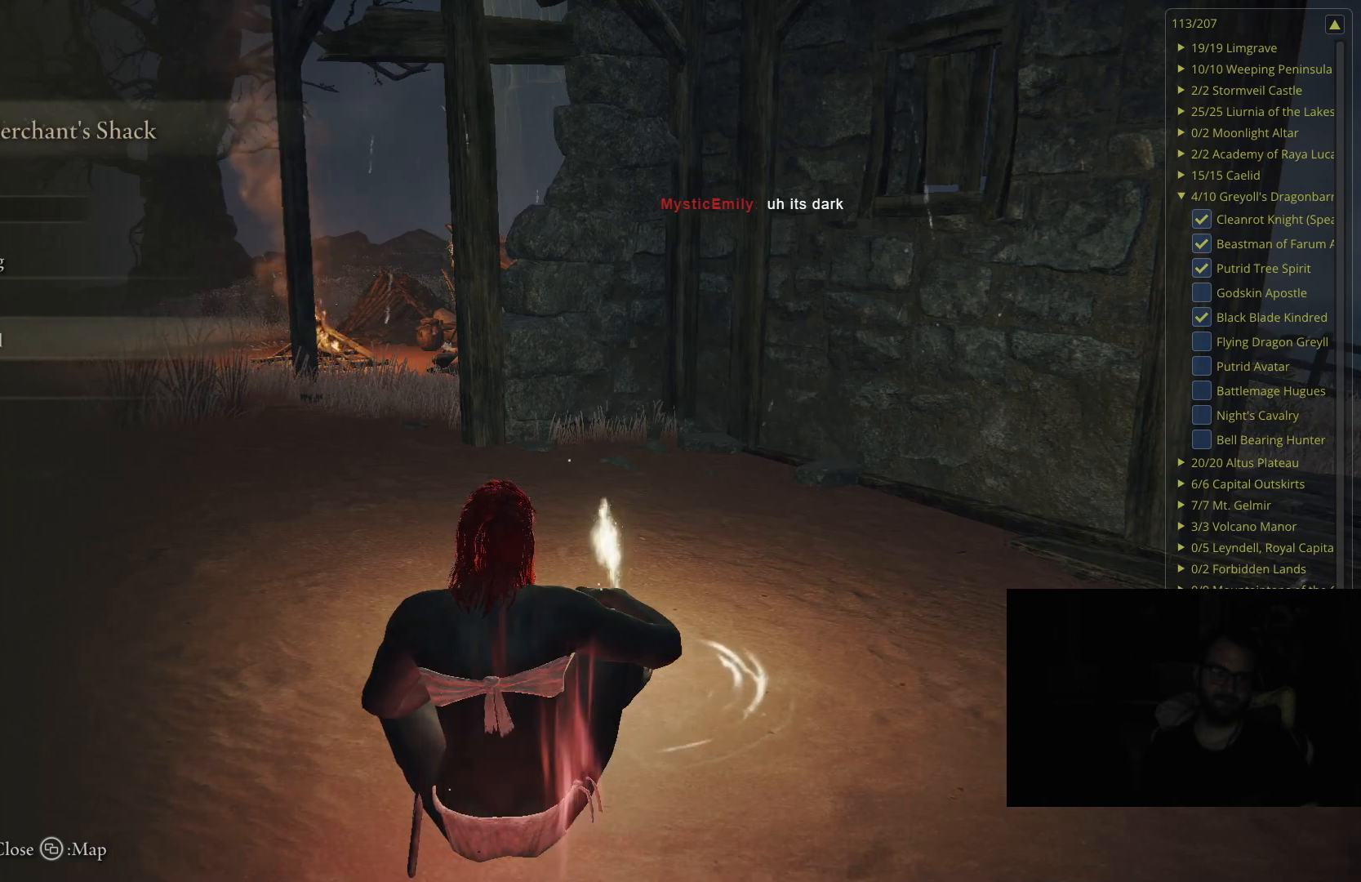
Gameplay with a controller (Xbox layout); each line is a JSON object with the inputs held at the frame after it. "events" lists button and stick changes between this image and that frame as [ms after this image, input, new state], when the widget could be followed in between.
{"buttons": ["B"], "left_stick": "center", "right_stick": "center", "events": [[500, "B", "down"]]}
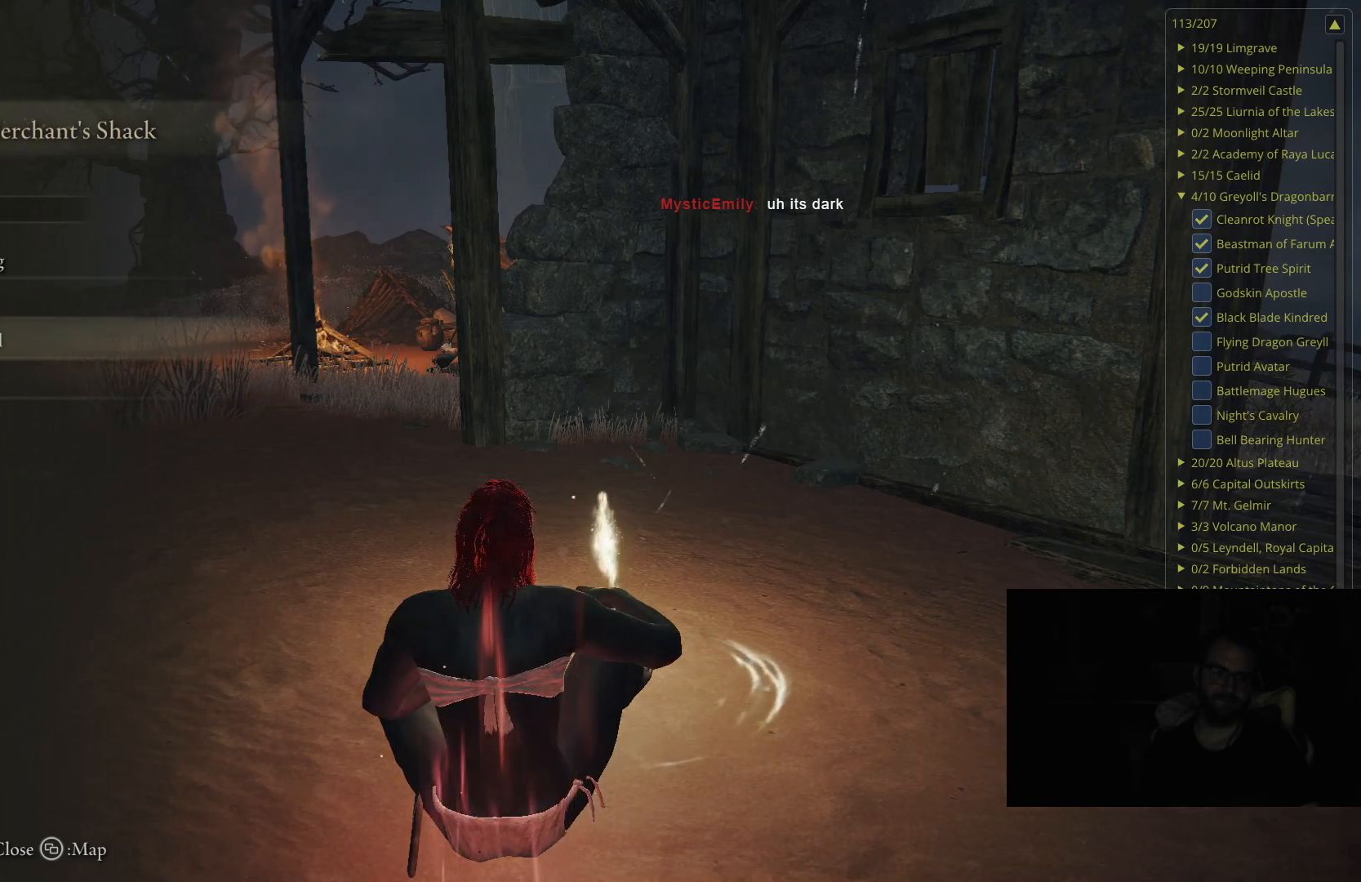
{"buttons": [], "left_stick": "center", "right_stick": "center", "events": [[100, "B", "up"]]}
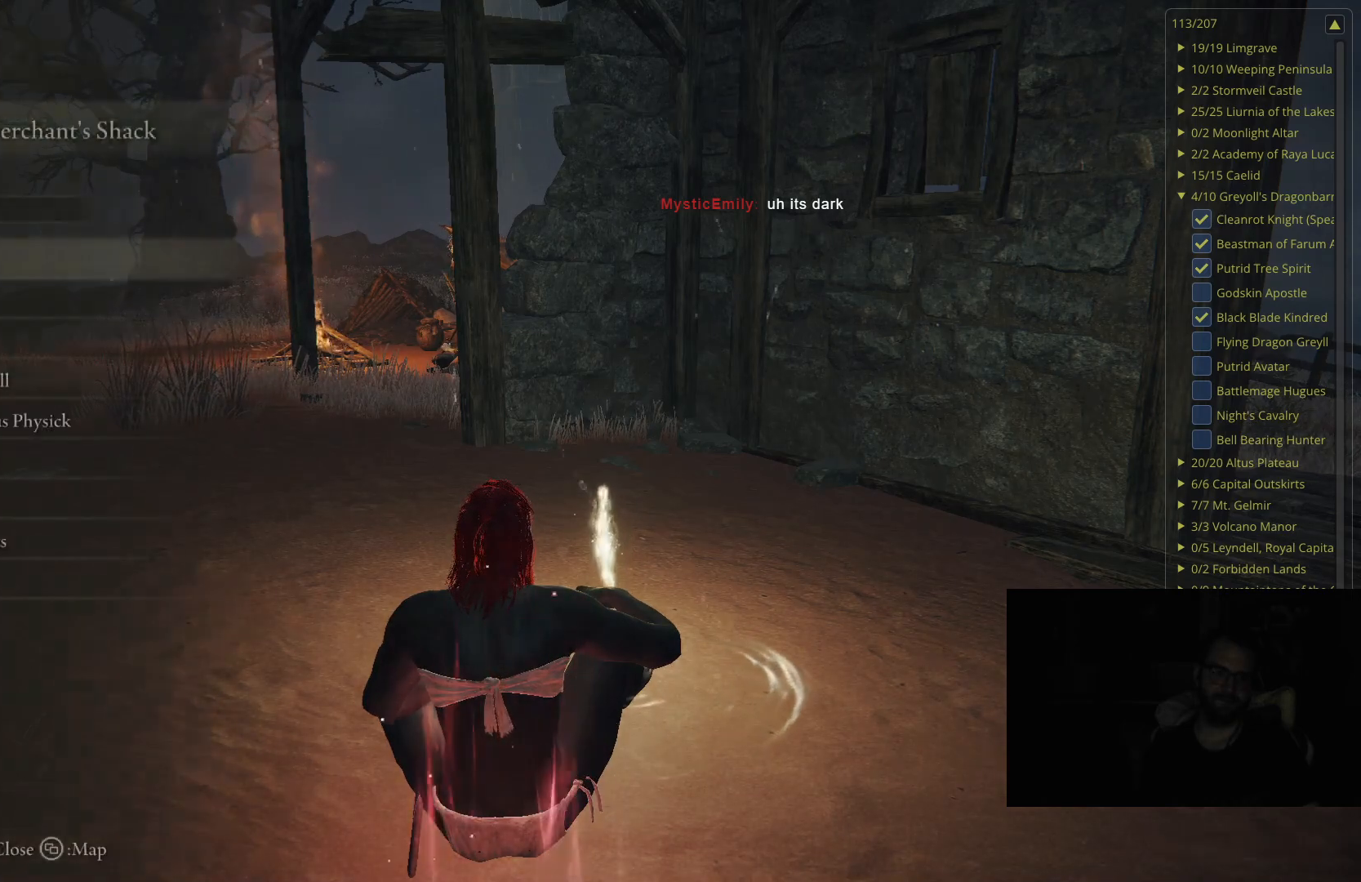
{"buttons": [], "left_stick": "center", "right_stick": "center", "events": [[17, "right_stick", "down-left"], [100, "right_stick", "center"], [400, "B", "down"], [500, "B", "up"]]}
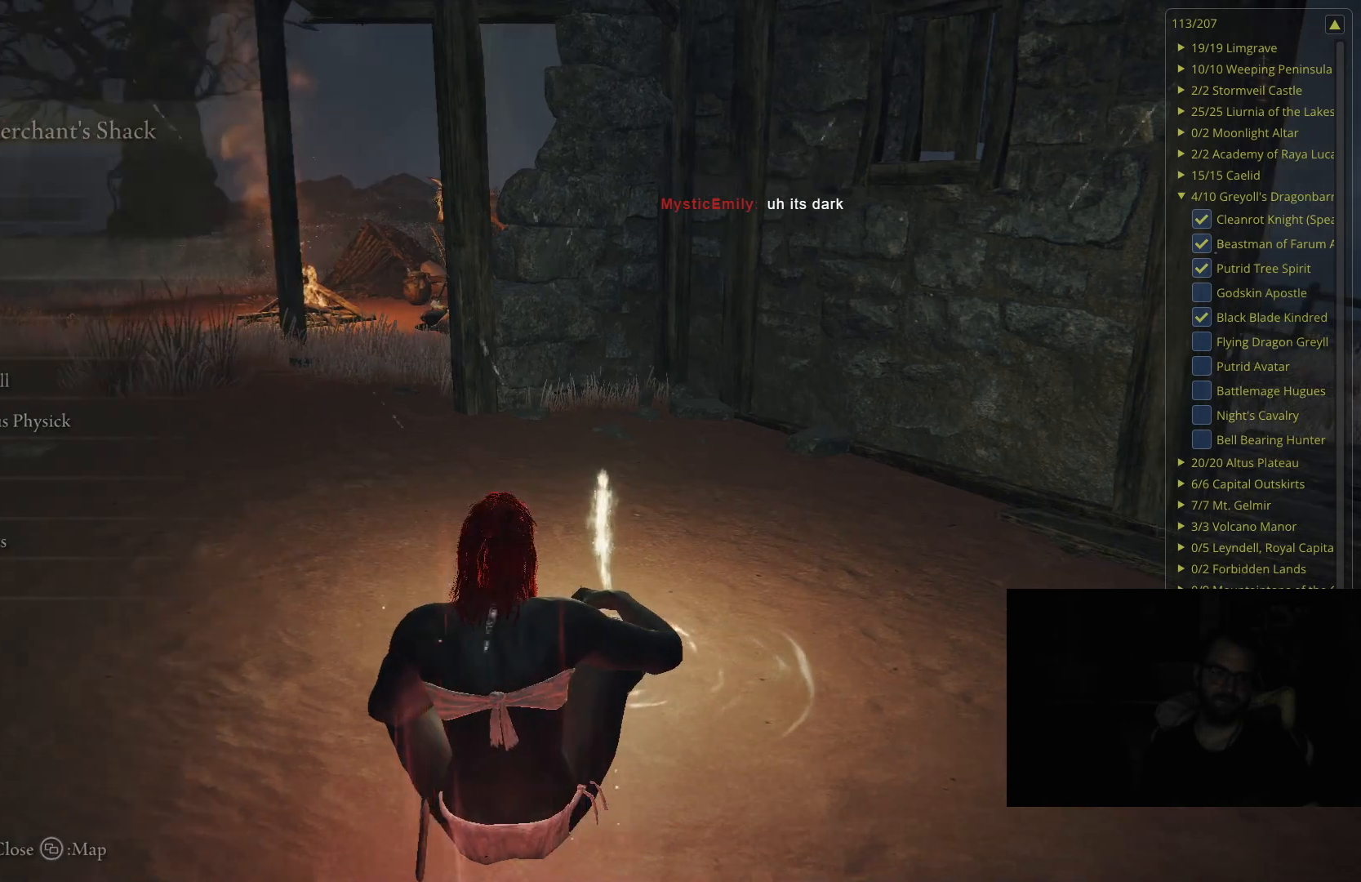
{"buttons": [], "left_stick": "center", "right_stick": "center", "events": [[283, "right_stick", "left"], [367, "right_stick", "center"]]}
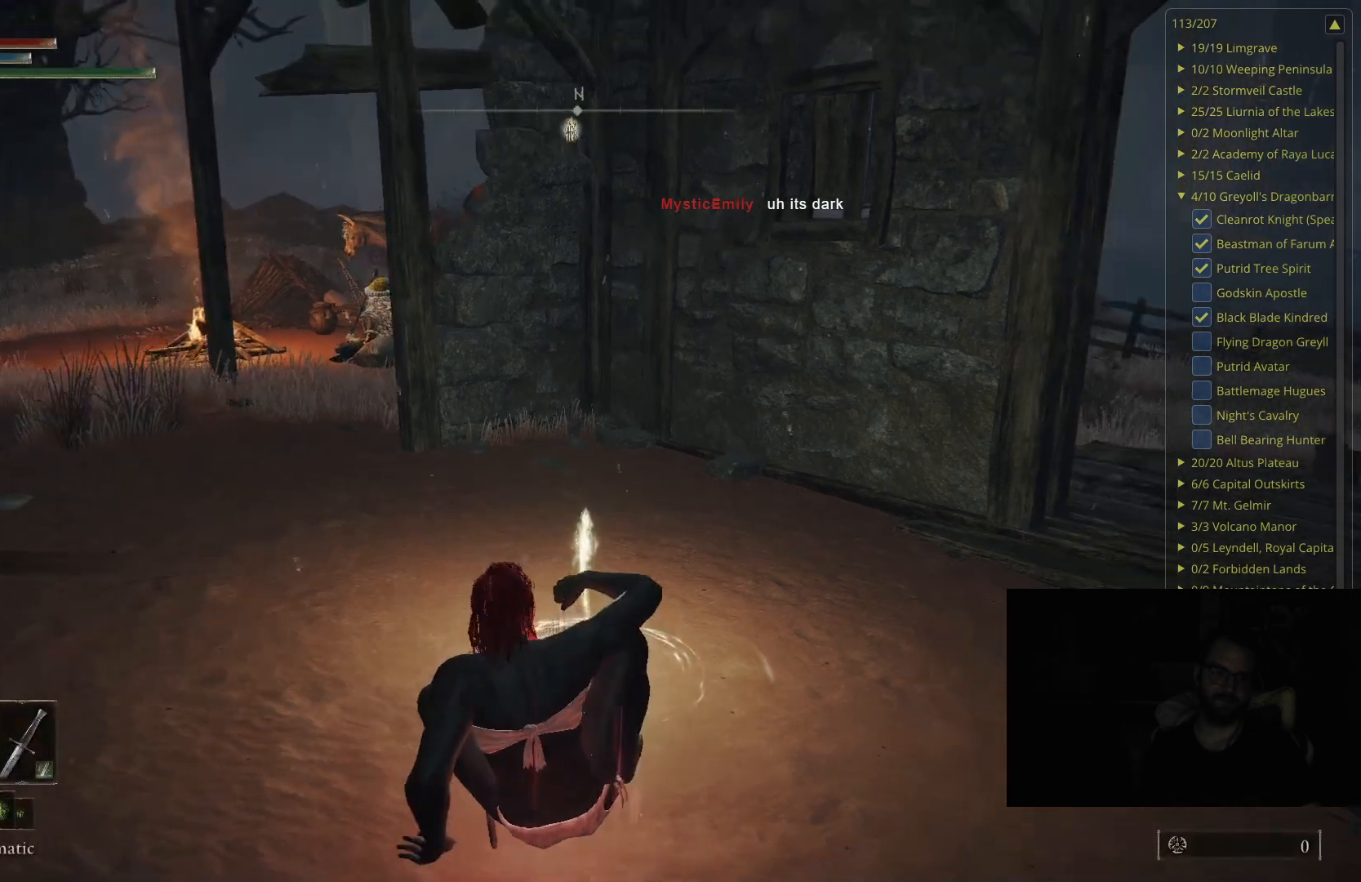
{"buttons": [], "left_stick": "up", "right_stick": "center", "events": [[200, "right_stick", "down"], [300, "right_stick", "center"], [500, "left_stick", "up"]]}
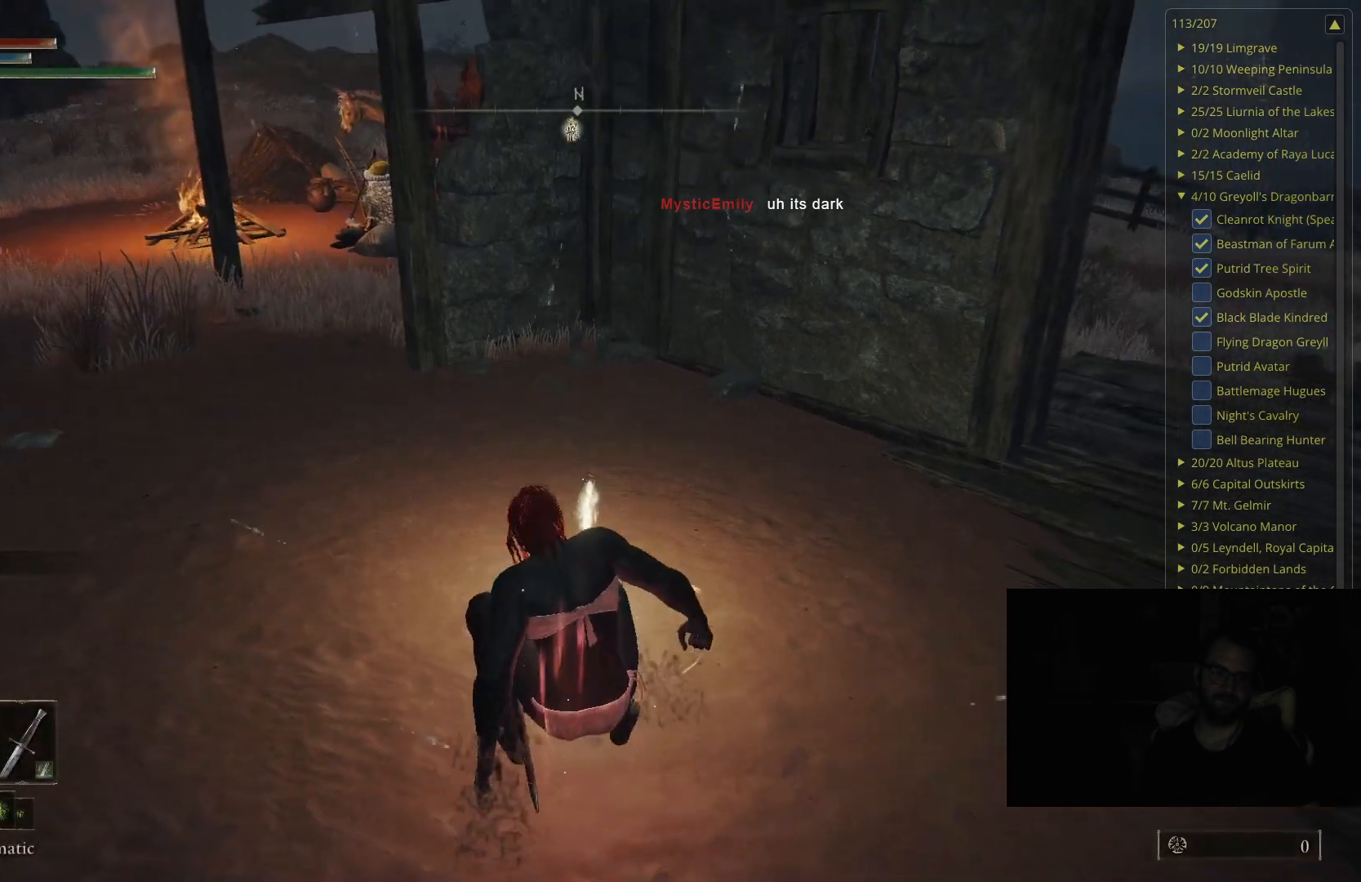
{"buttons": [], "left_stick": "up", "right_stick": "center", "events": []}
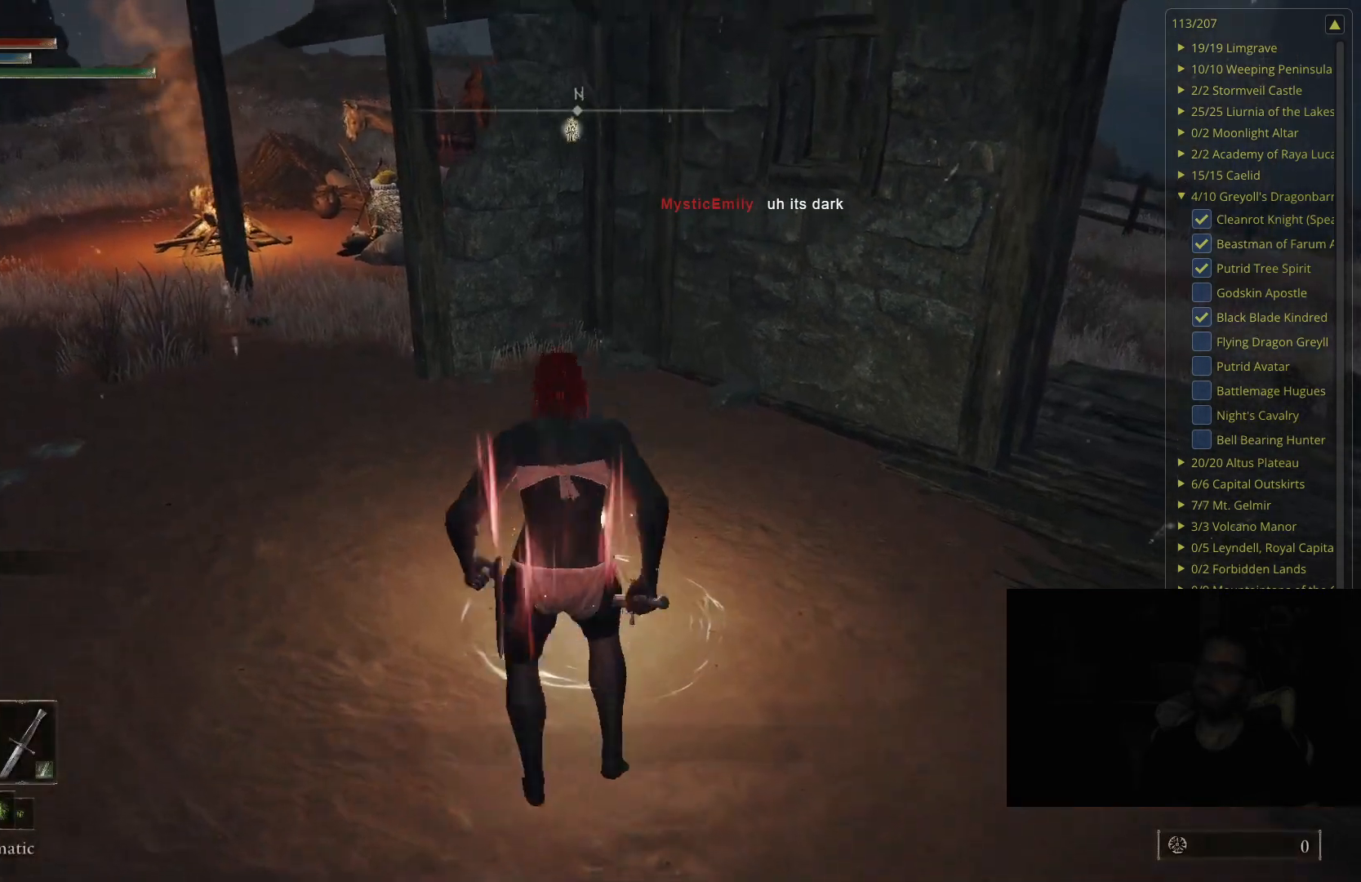
{"buttons": [], "left_stick": "center", "right_stick": "center", "events": [[50, "left_stick", "center"]]}